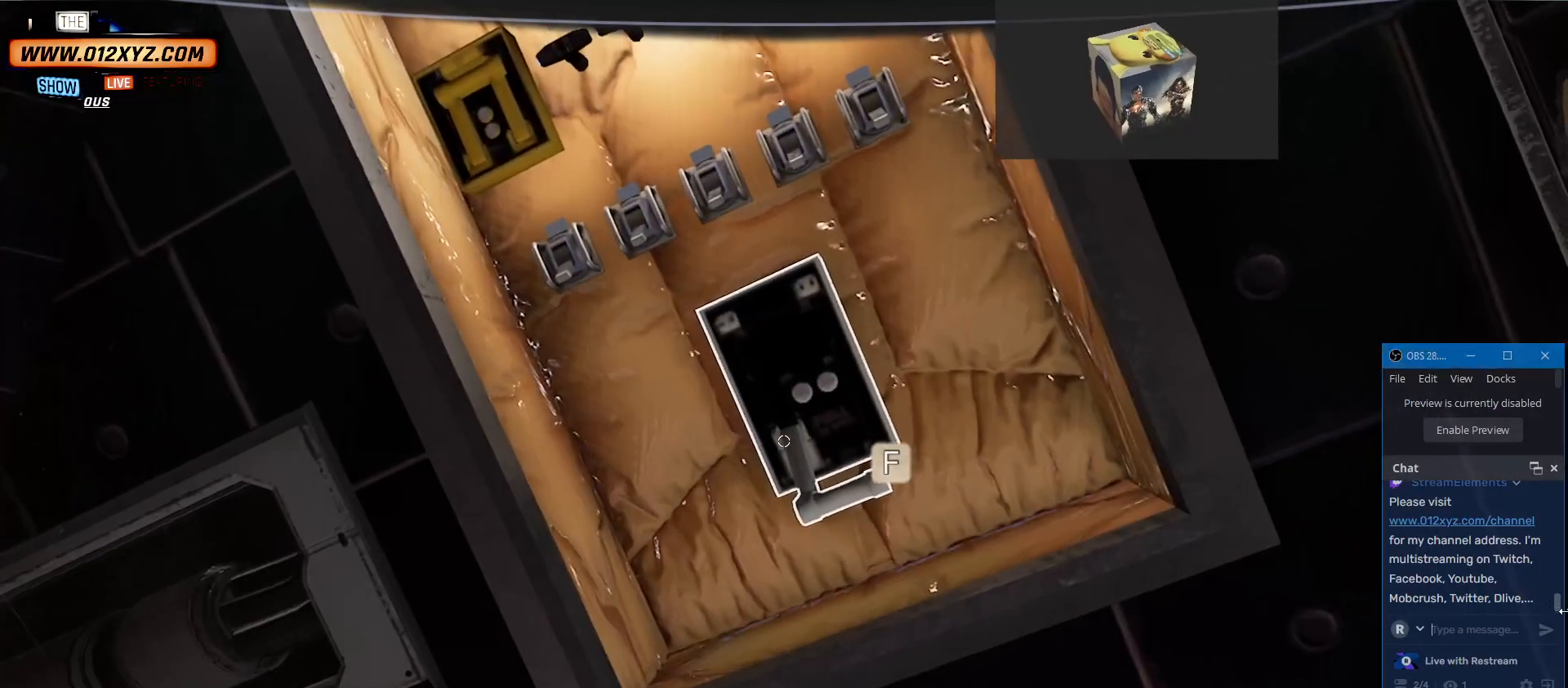
Gameplay with keyboard and mouse; each line is a JSON object with the keys and mouse buttons held at the frame after it. "events" lists presses ("down") and releases ("up") of "1", "2", "3", "4", "5", "a", "alt", "b", "c", "ctrl", "d", "e", "f", "g", "q", "r", "s", "shift", "space", "t", "tab", "v", "w", "x", "z", "mouse_left", "mouse_wheel" and "mouse_right" between this image and that frame as [ms after this image, input, new state], when the widget could be followed in between. "mouse_left", "mouse_wheel", "mouse_right" = the "left", "wheel", "right" buttons of the "mouse" list. No other keys are recorded. "wheel" means that the mouse wheel is clicked or scrolled. Not read: mouse_move other_keys.
{"keys": [], "mouse": [], "events": [[300, "f", "down"], [400, "f", "up"]]}
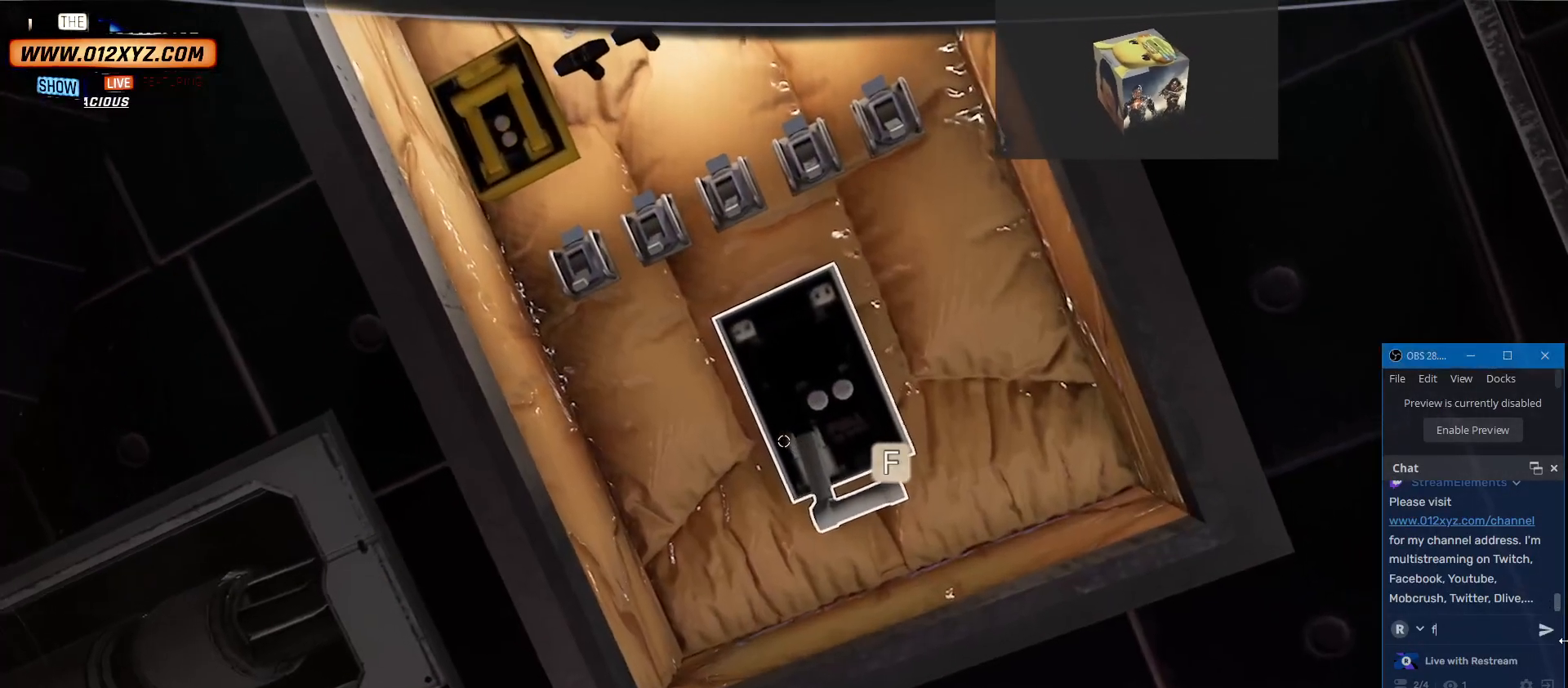
{"keys": [], "mouse": [], "events": []}
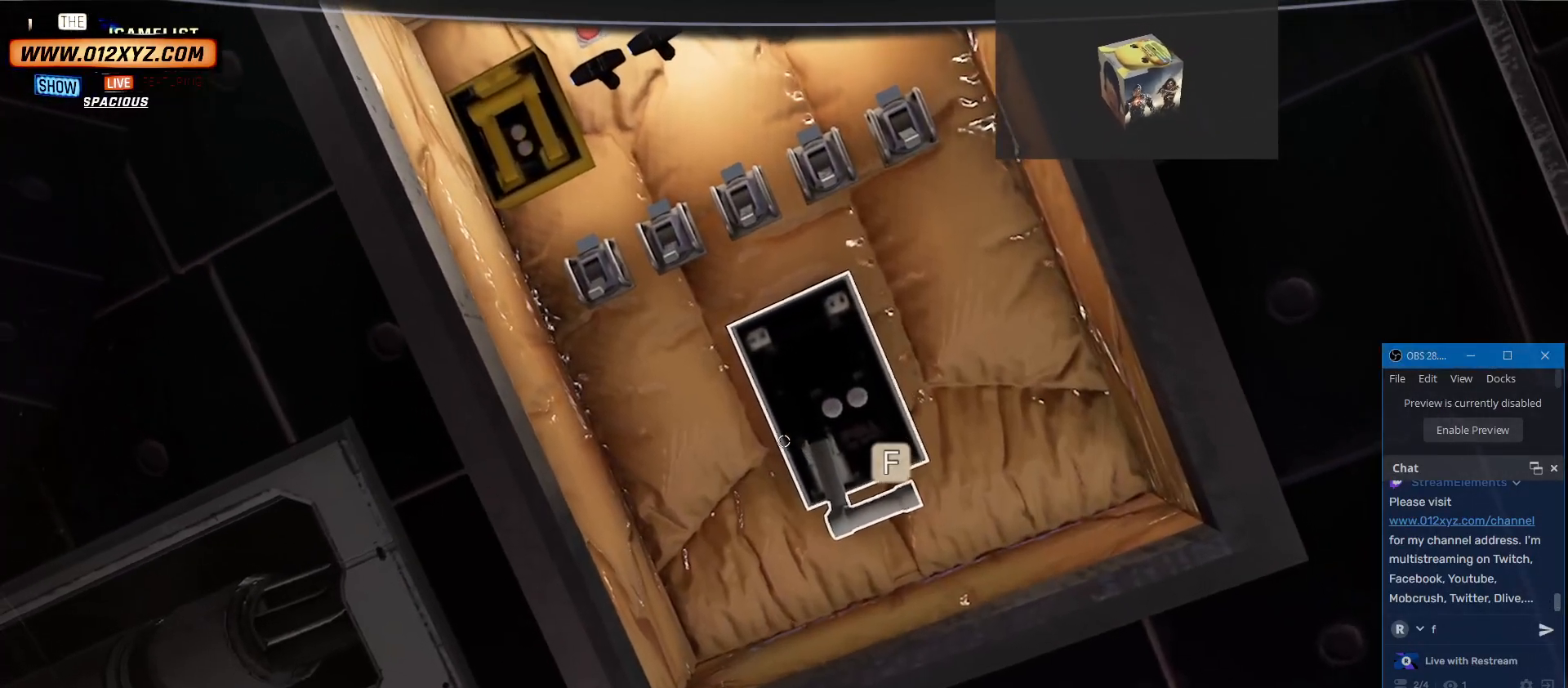
{"keys": [], "mouse": [], "events": []}
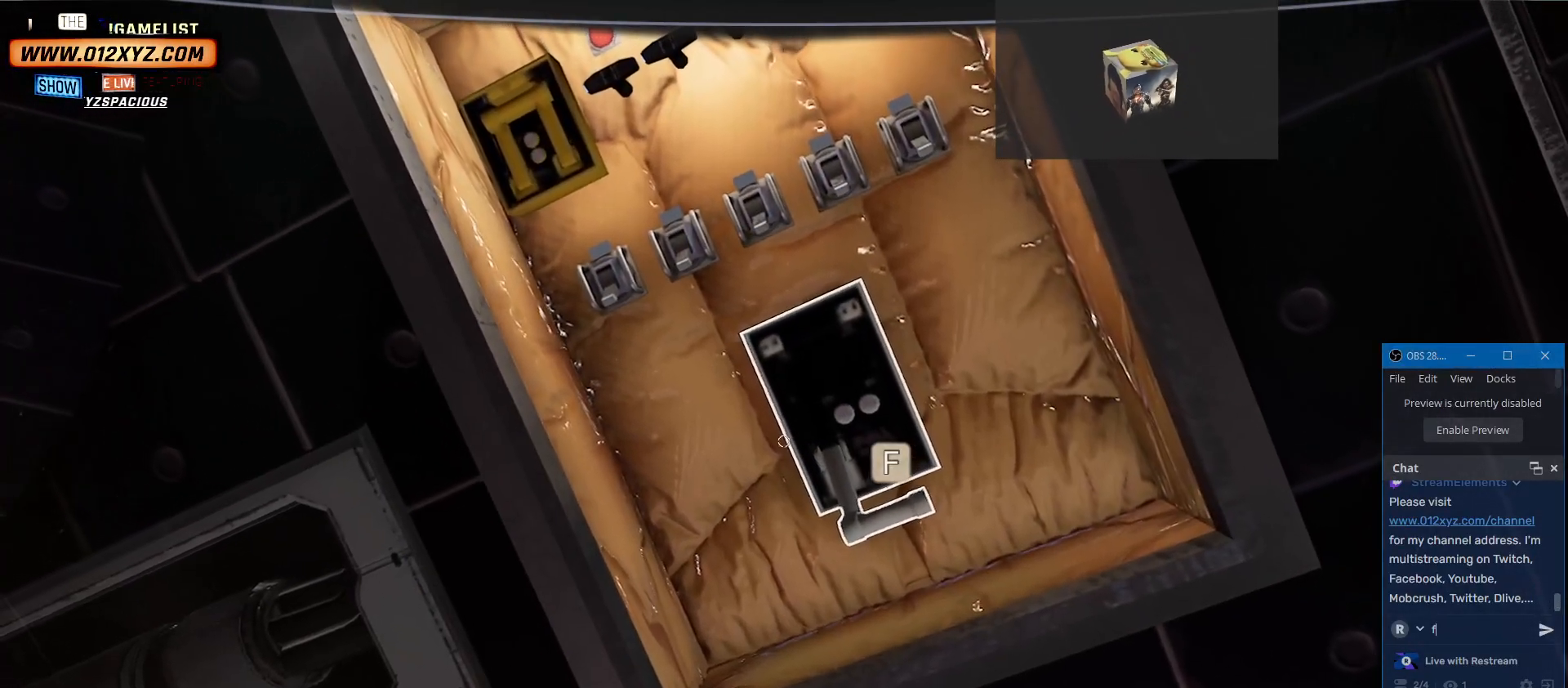
{"keys": ["q"], "mouse": [], "events": [[367, "q", "down"]]}
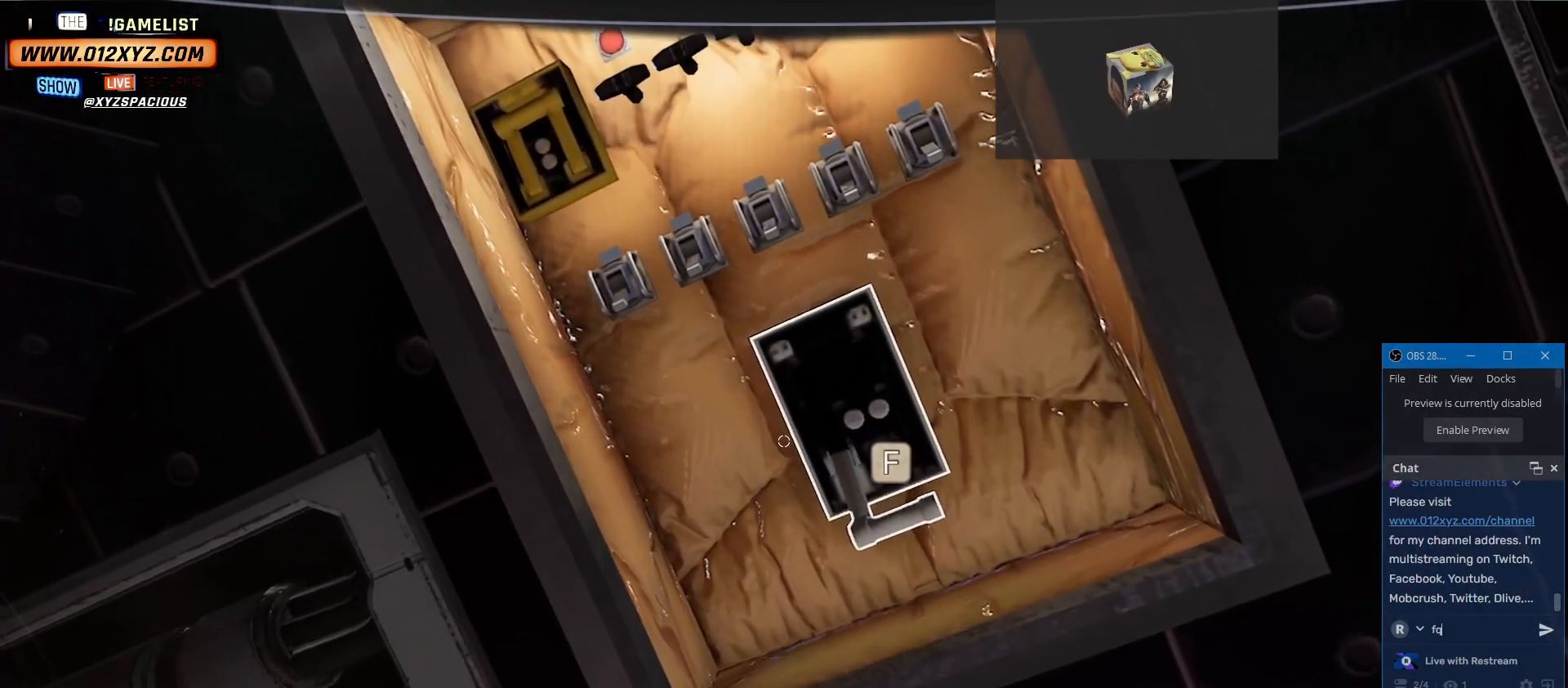
{"keys": [], "mouse": [], "events": [[333, "q", "up"]]}
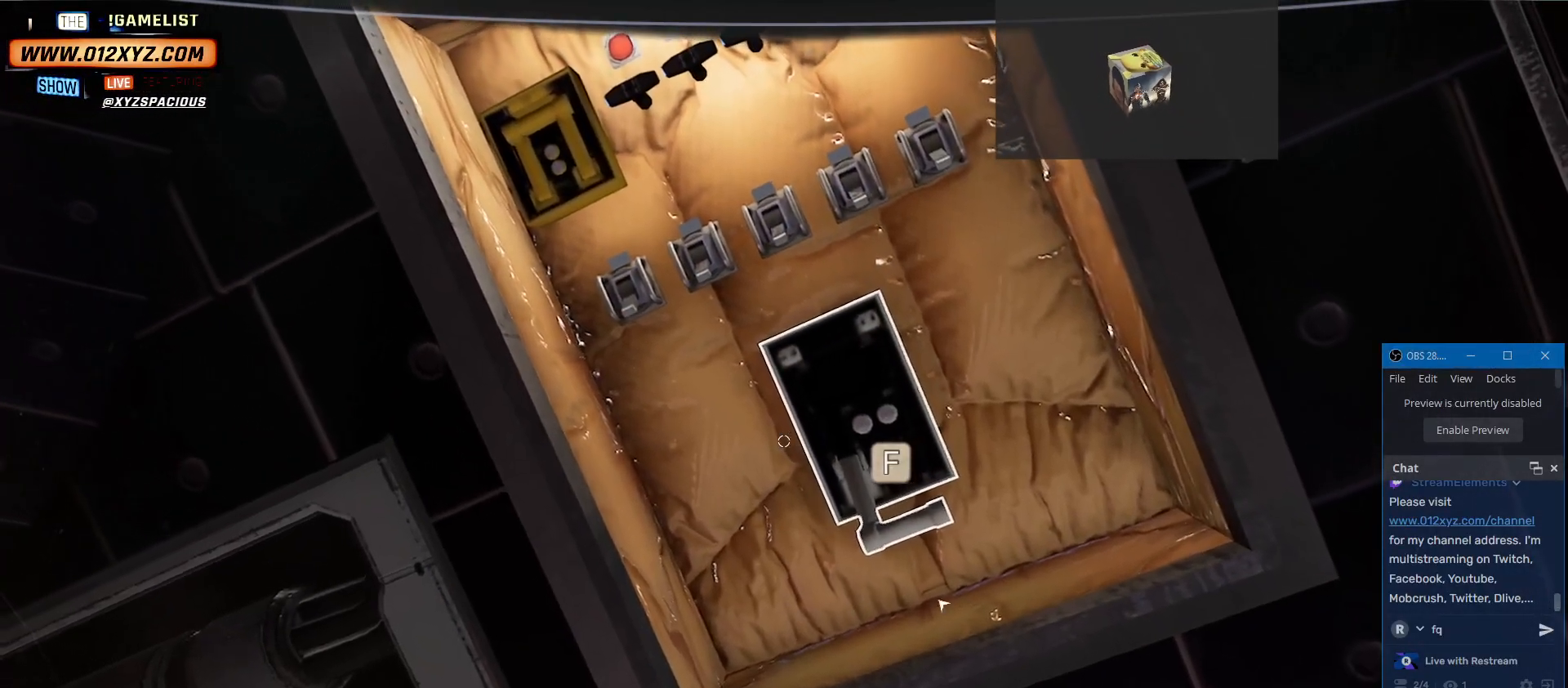
{"keys": ["d"], "mouse": [], "events": [[233, "mouse_left", "down"], [367, "mouse_left", "up"], [500, "d", "down"]]}
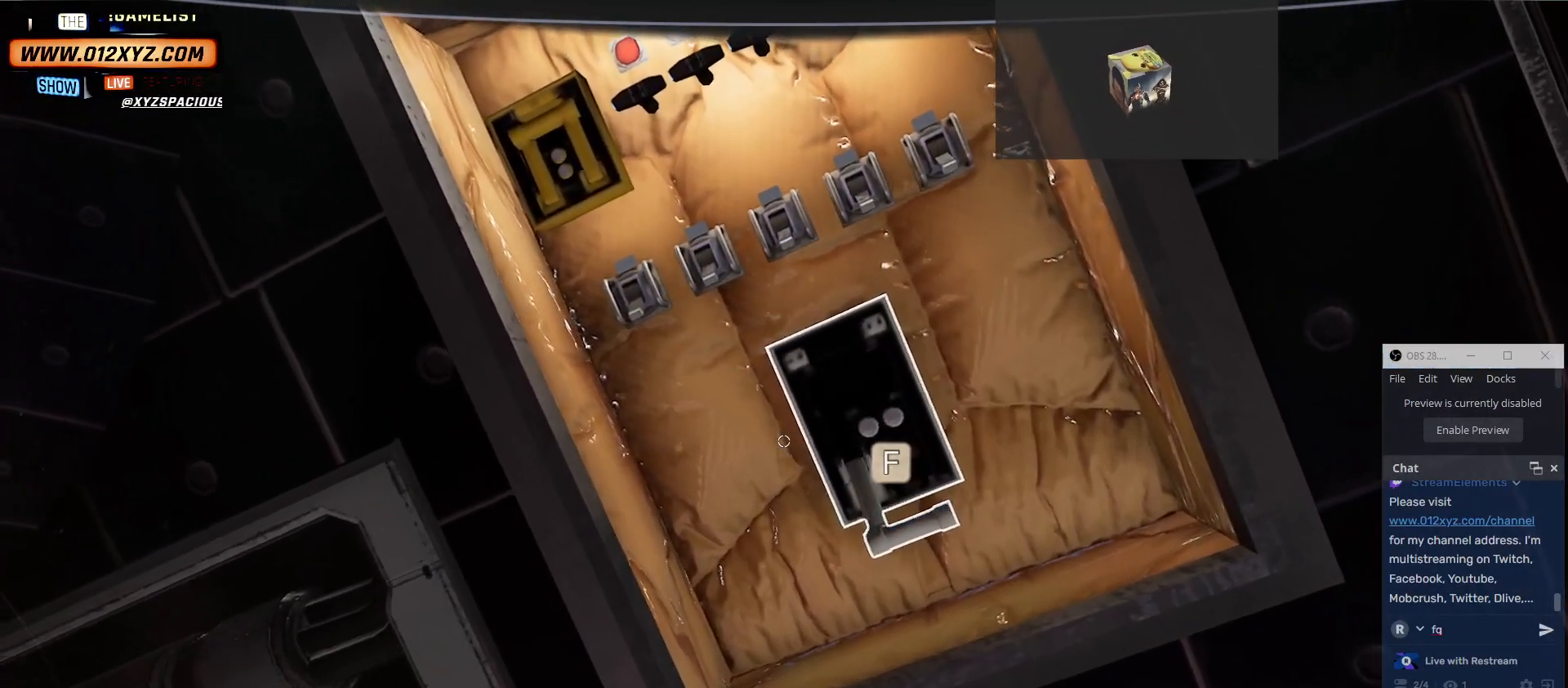
{"keys": ["q"], "mouse": [], "events": [[333, "d", "up"], [333, "q", "down"]]}
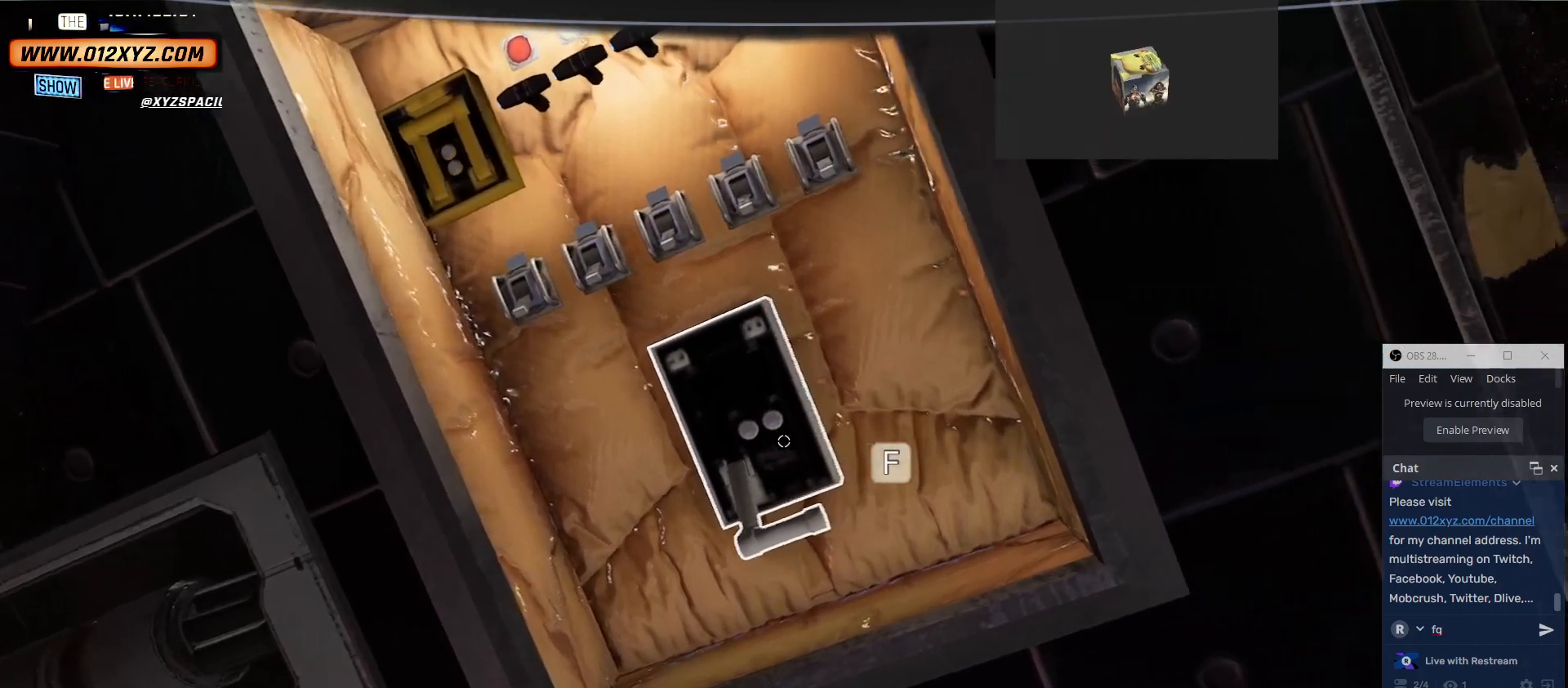
{"keys": [], "mouse": [], "events": [[367, "q", "up"]]}
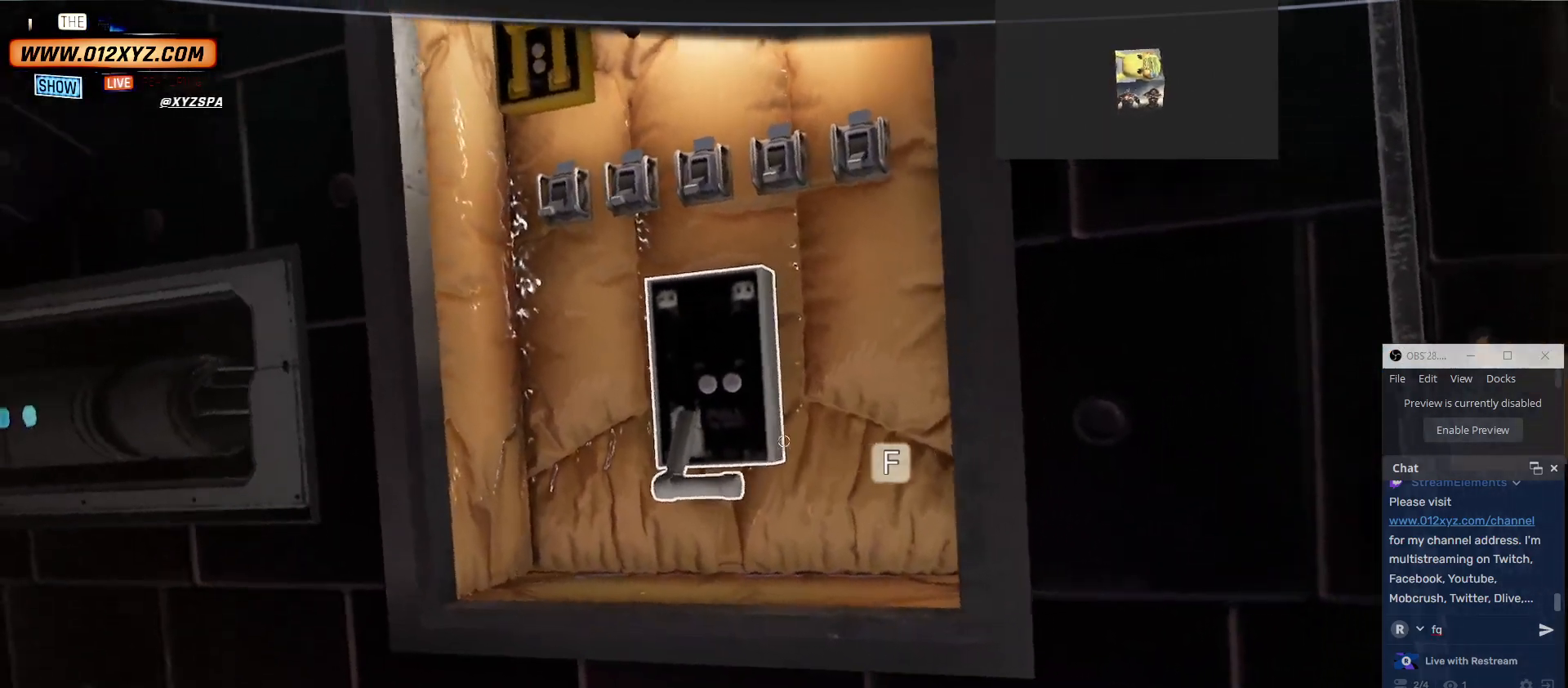
{"keys": [], "mouse": [], "events": [[67, "a", "down"], [267, "a", "up"]]}
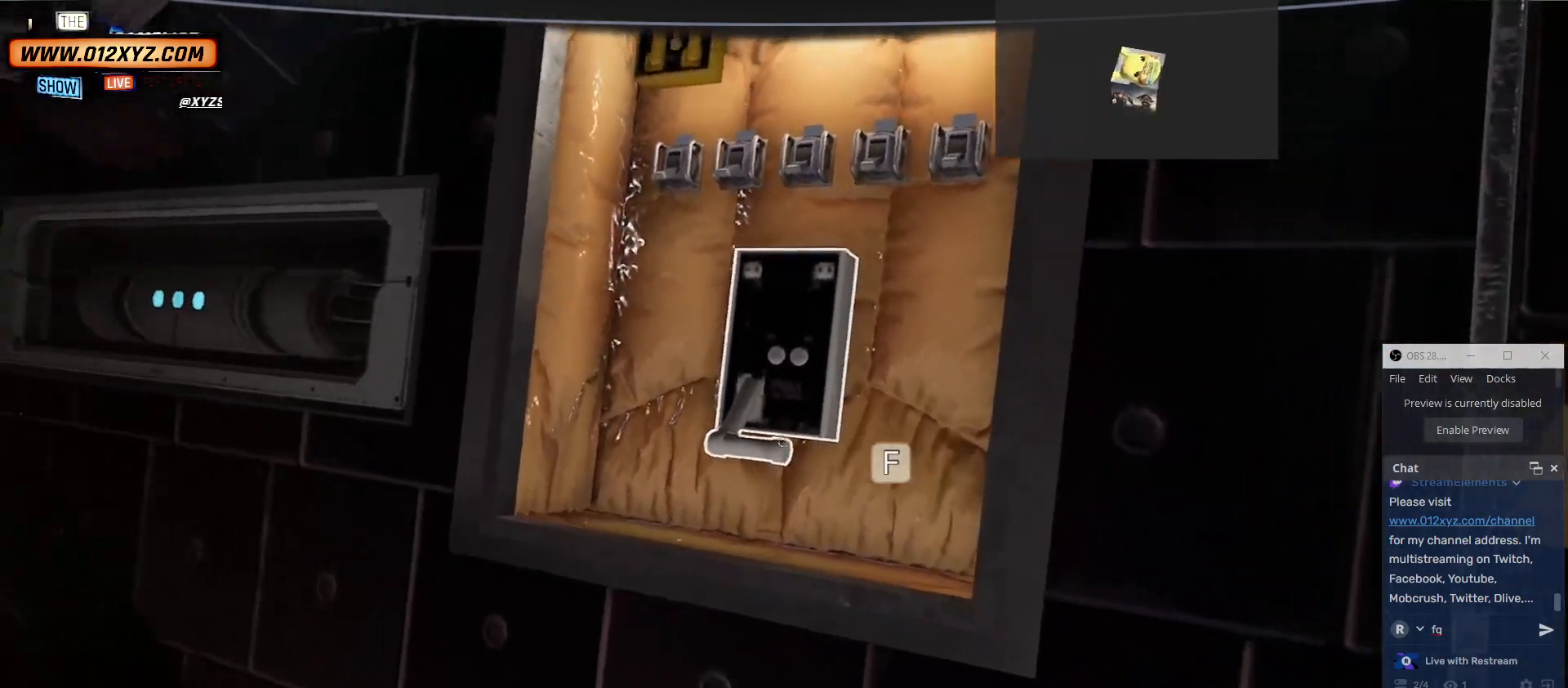
{"keys": [], "mouse": [], "events": [[100, "f", "down"], [167, "f", "up"]]}
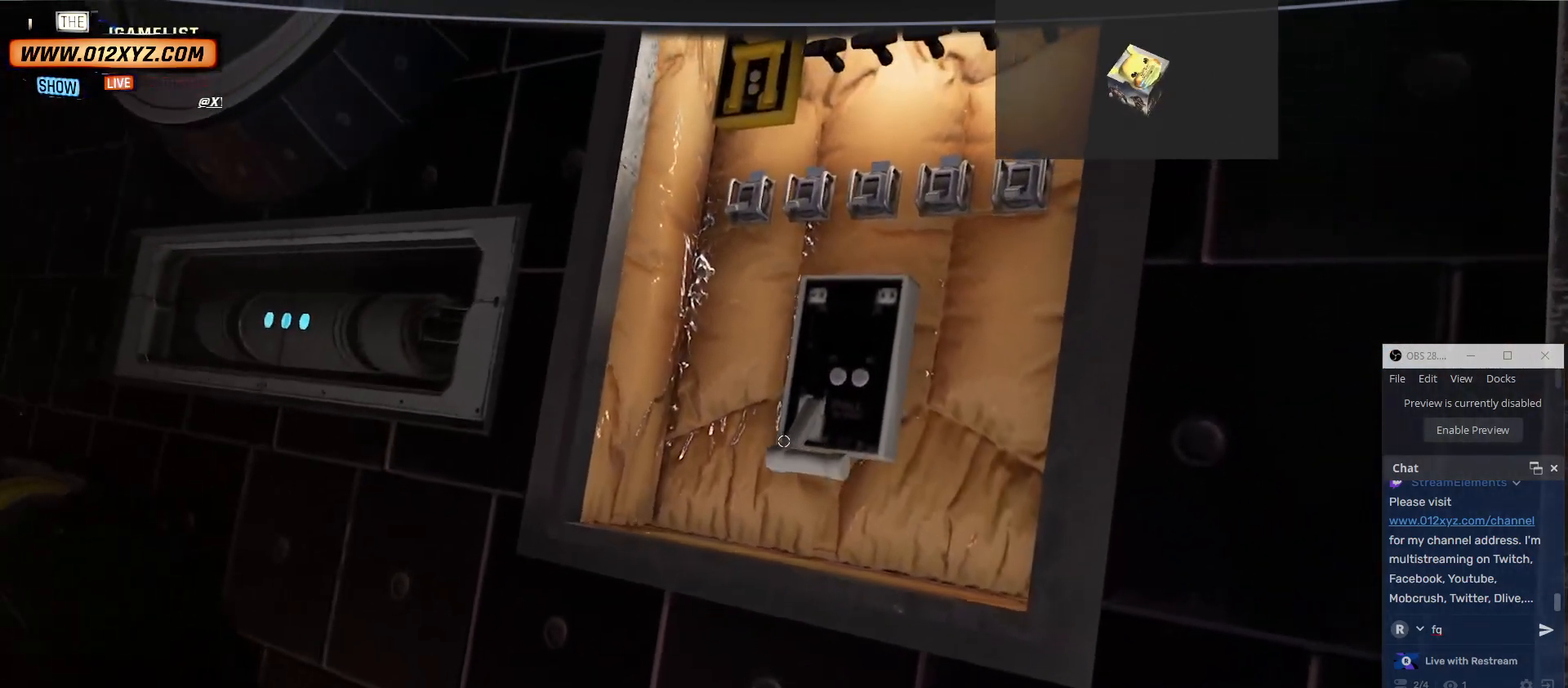
{"keys": ["w"], "mouse": [], "events": [[367, "w", "down"]]}
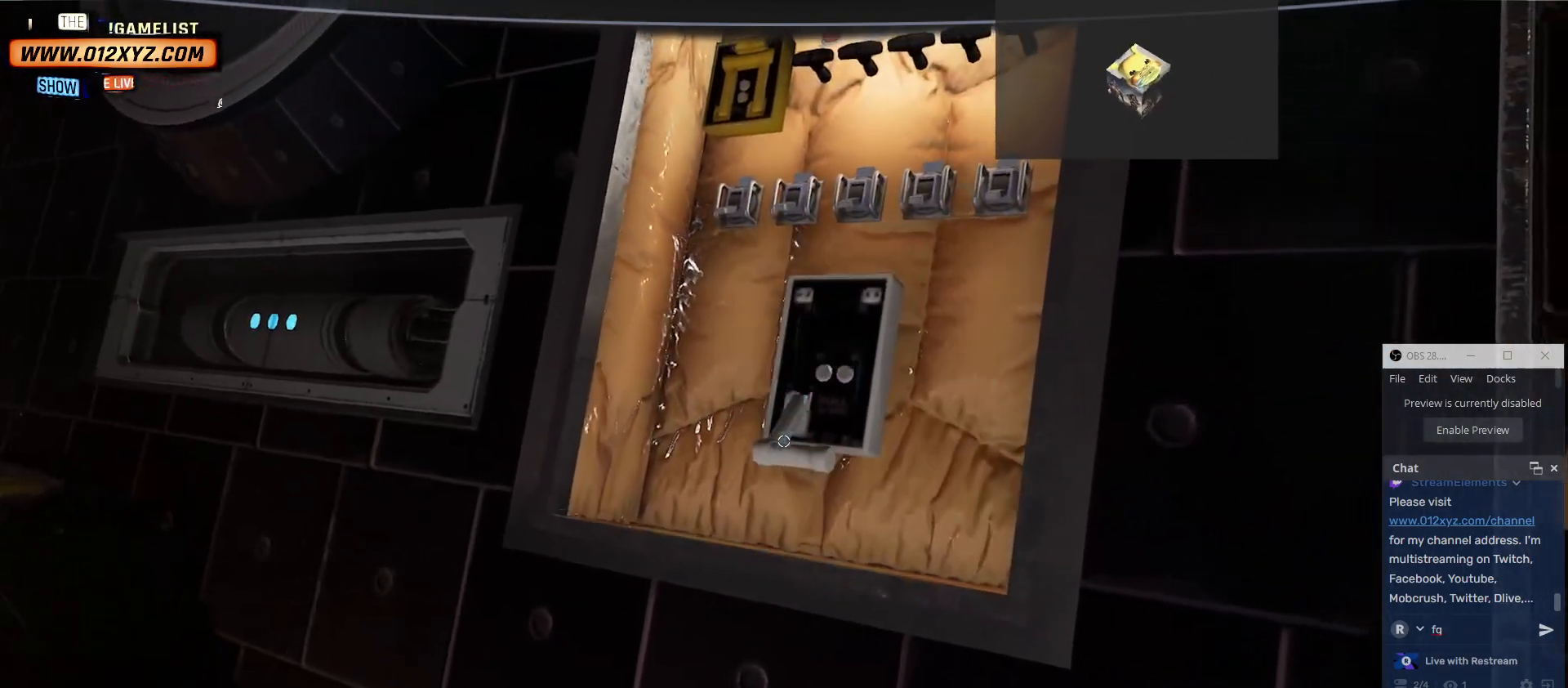
{"keys": [], "mouse": [], "events": [[367, "w", "up"]]}
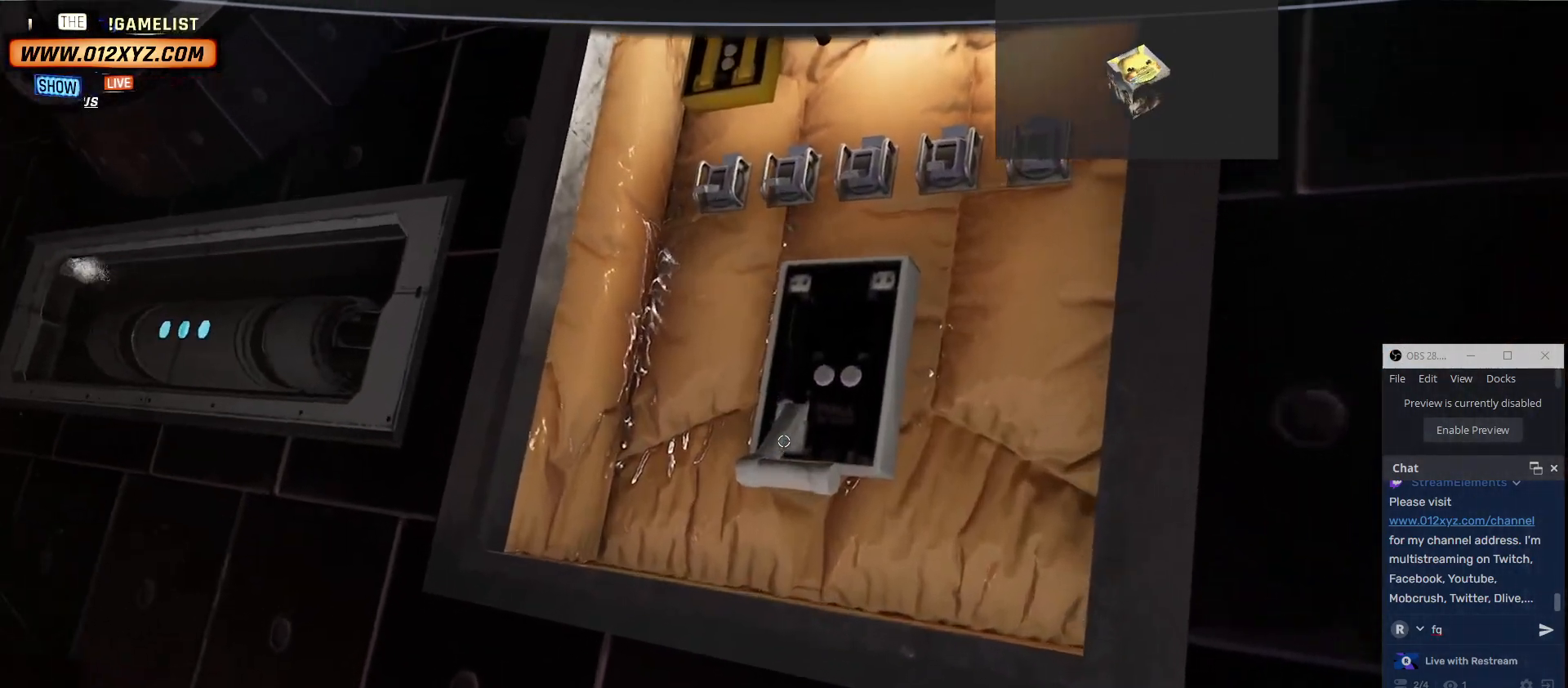
{"keys": ["s", "space"], "mouse": [], "events": [[233, "s", "down"], [467, "space", "down"]]}
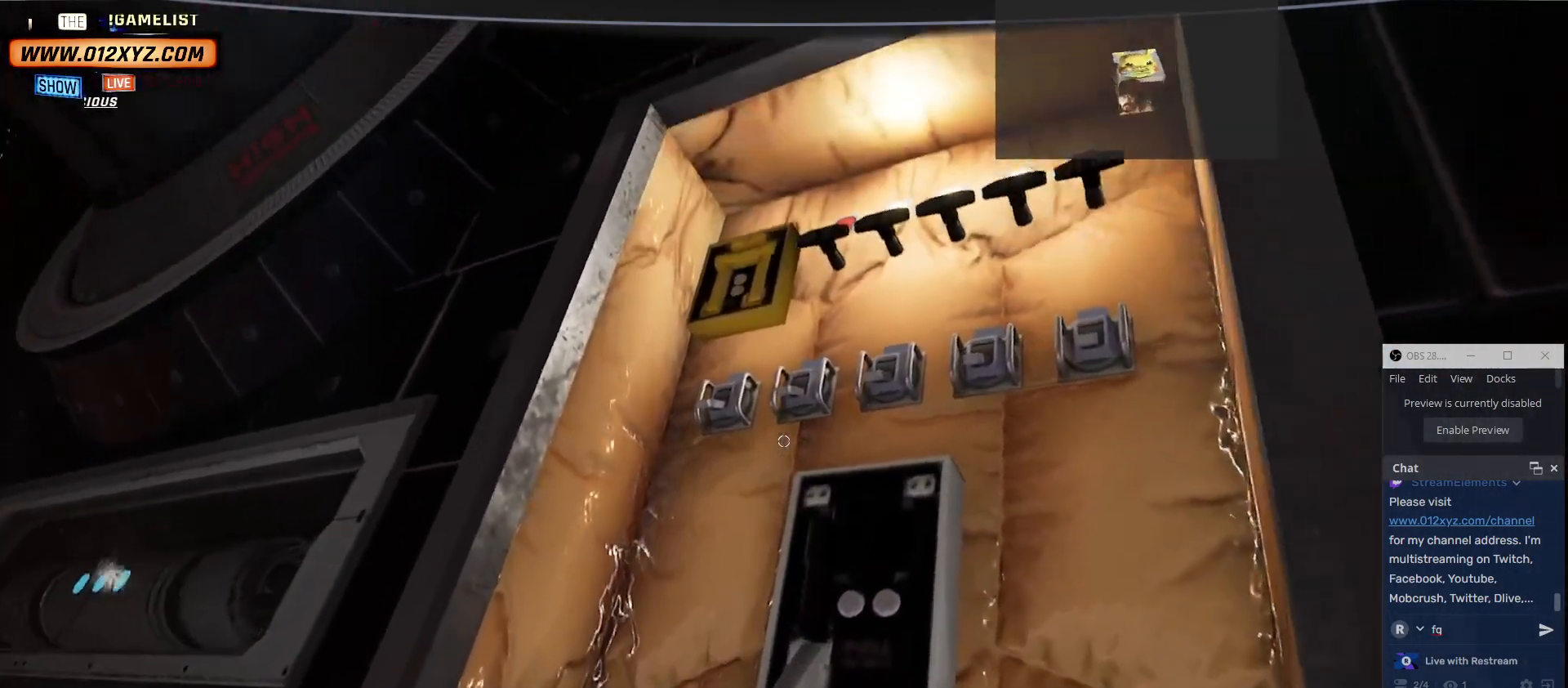
{"keys": ["space"], "mouse": [], "events": [[433, "s", "up"]]}
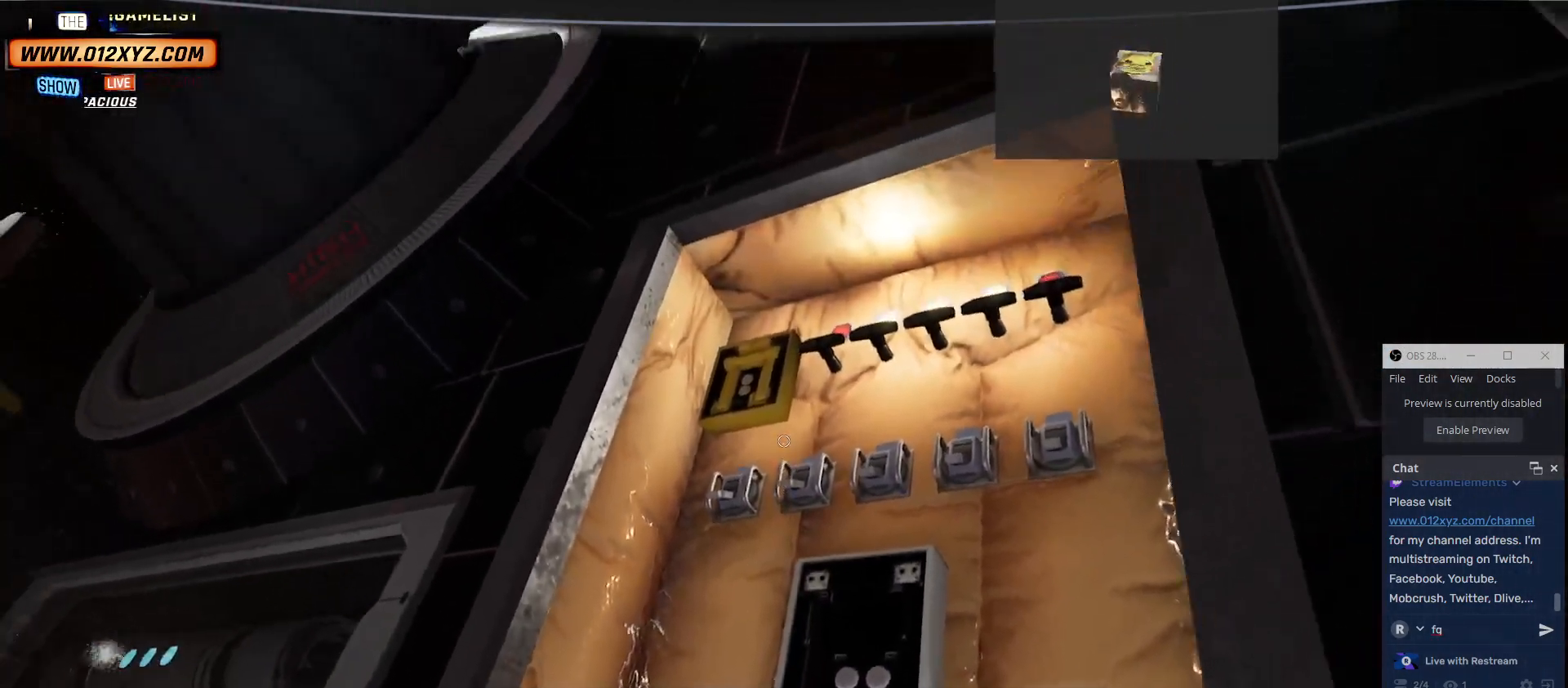
{"keys": ["w"], "mouse": [], "events": [[33, "space", "up"], [200, "w", "down"]]}
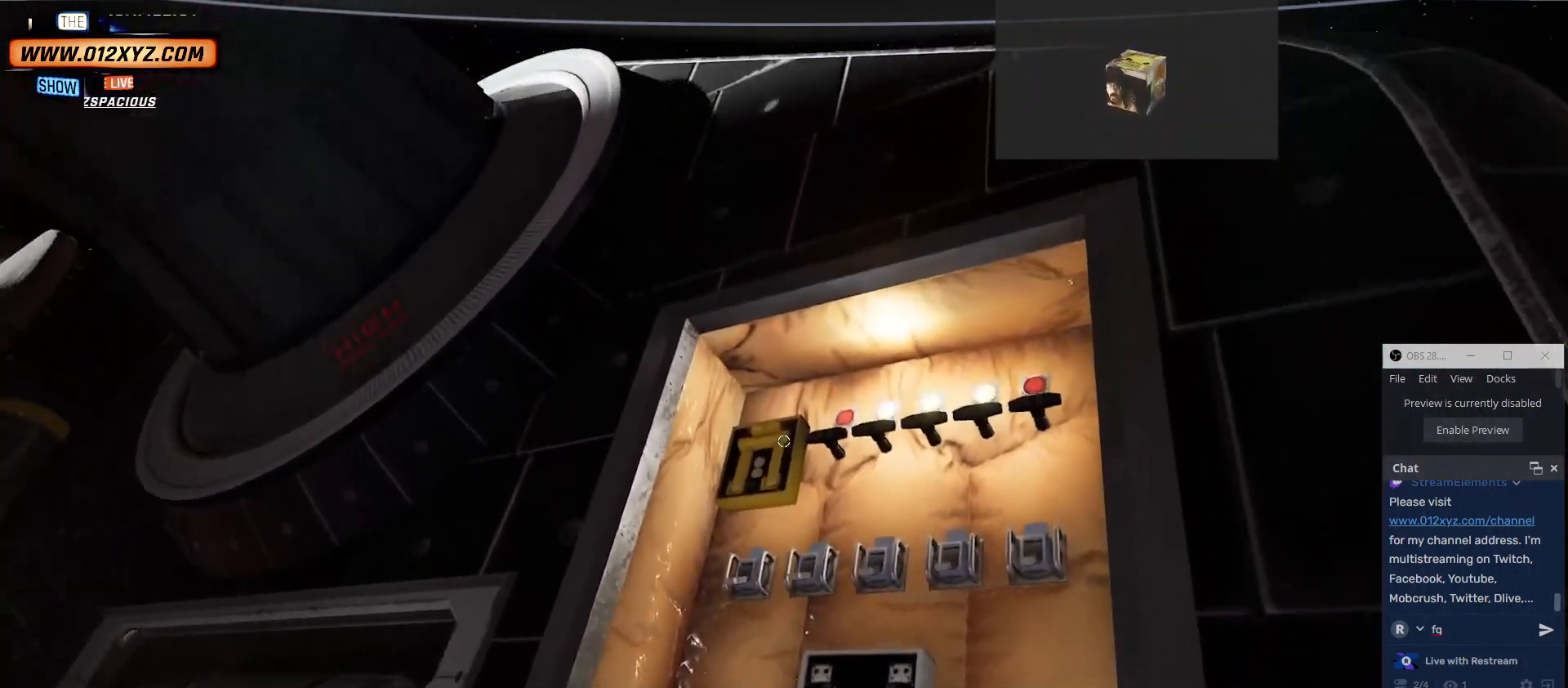
{"keys": [], "mouse": [], "events": [[67, "w", "up"]]}